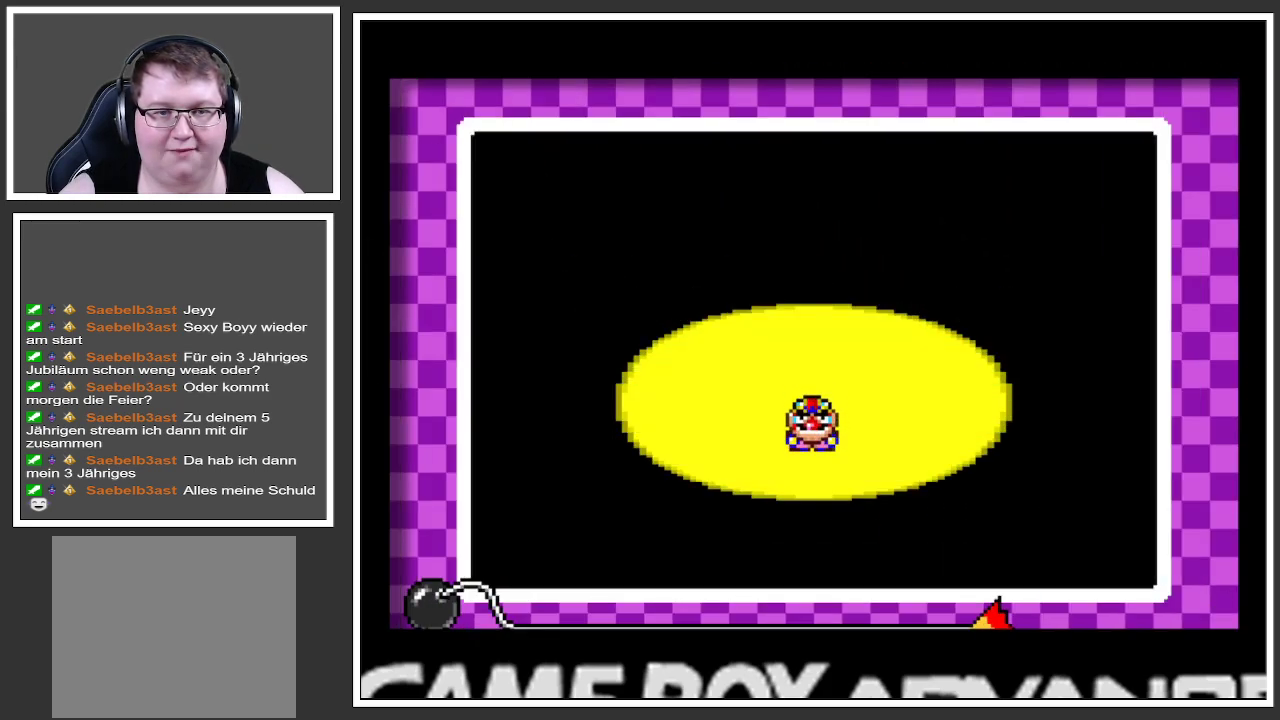
Gameplay with a controller (Xbox layout); each line is a JSON object with the inputs held at the frame after it. "events" lists button and stick changes between this image and that frame as [ms after this image, input, new state], when the widget could be followed in between. Not read: L3 R3.
{"buttons": [], "left_stick": "down", "right_stick": "center", "events": [[84, "left_stick", "down"]]}
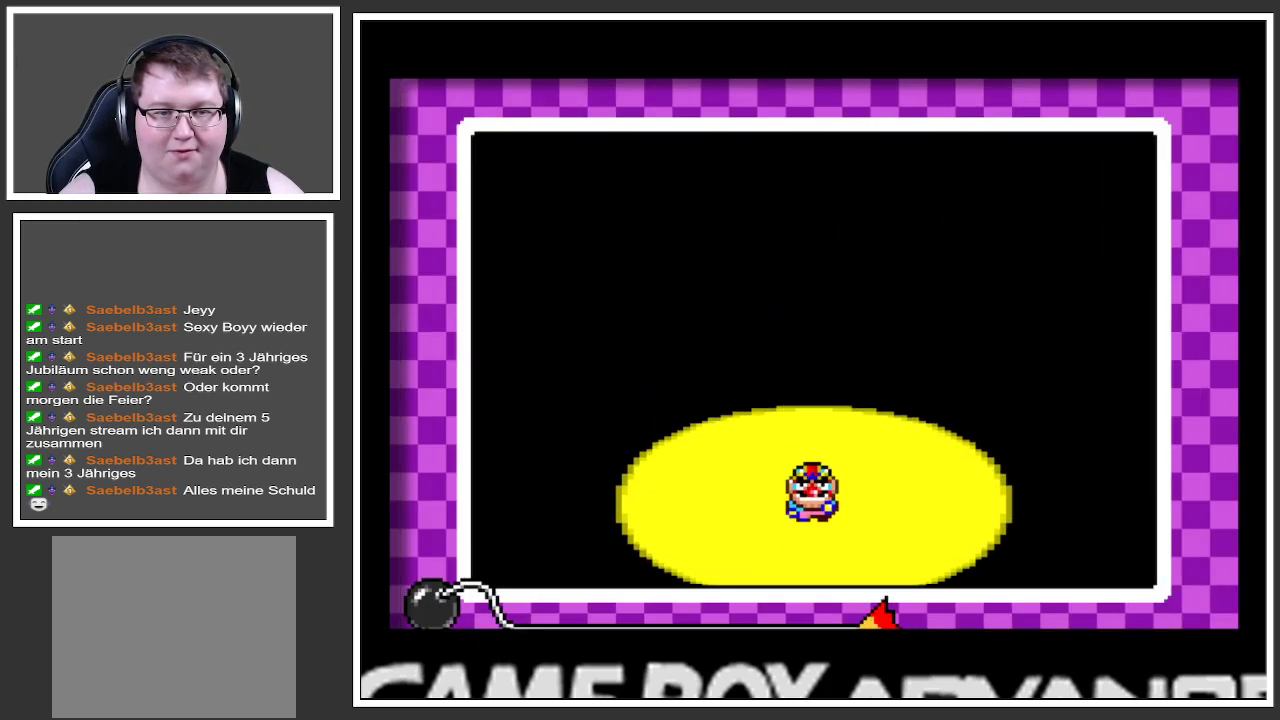
{"buttons": [], "left_stick": "down", "right_stick": "center", "events": [[50, "left_stick", "center"], [350, "left_stick", "down"]]}
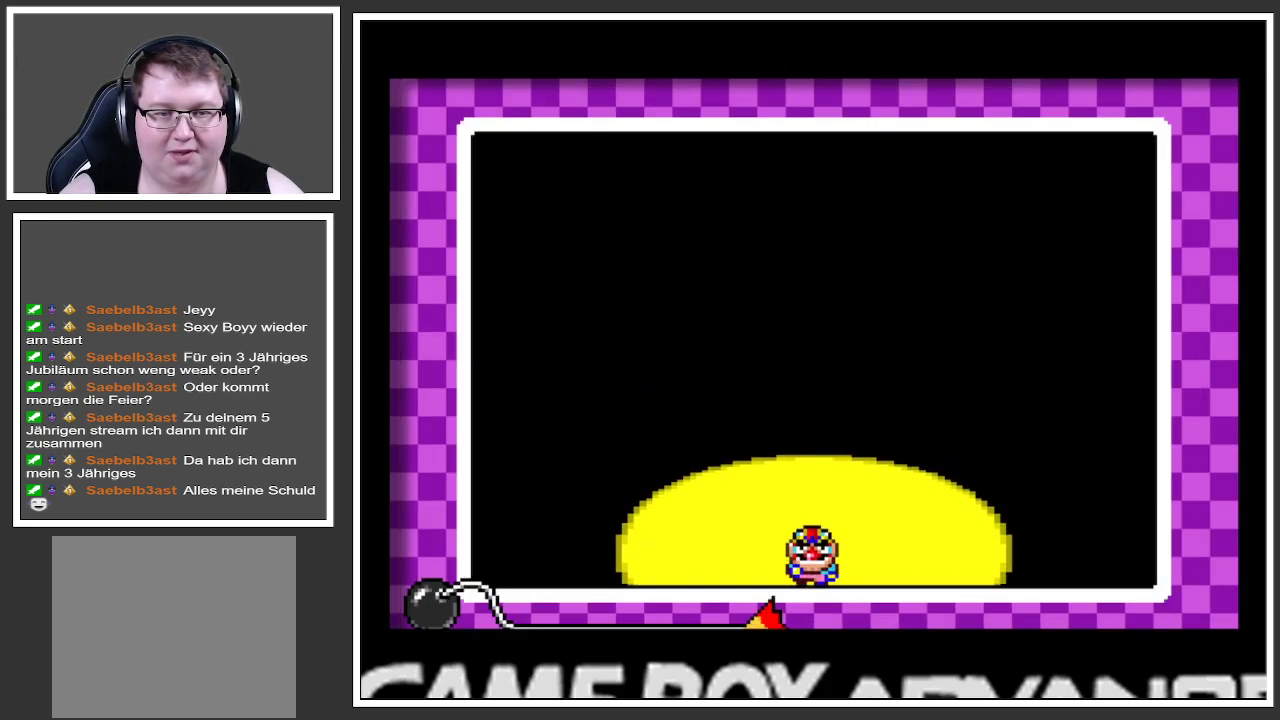
{"buttons": [], "left_stick": "right", "right_stick": "center", "events": [[17, "left_stick", "center"], [351, "left_stick", "right"]]}
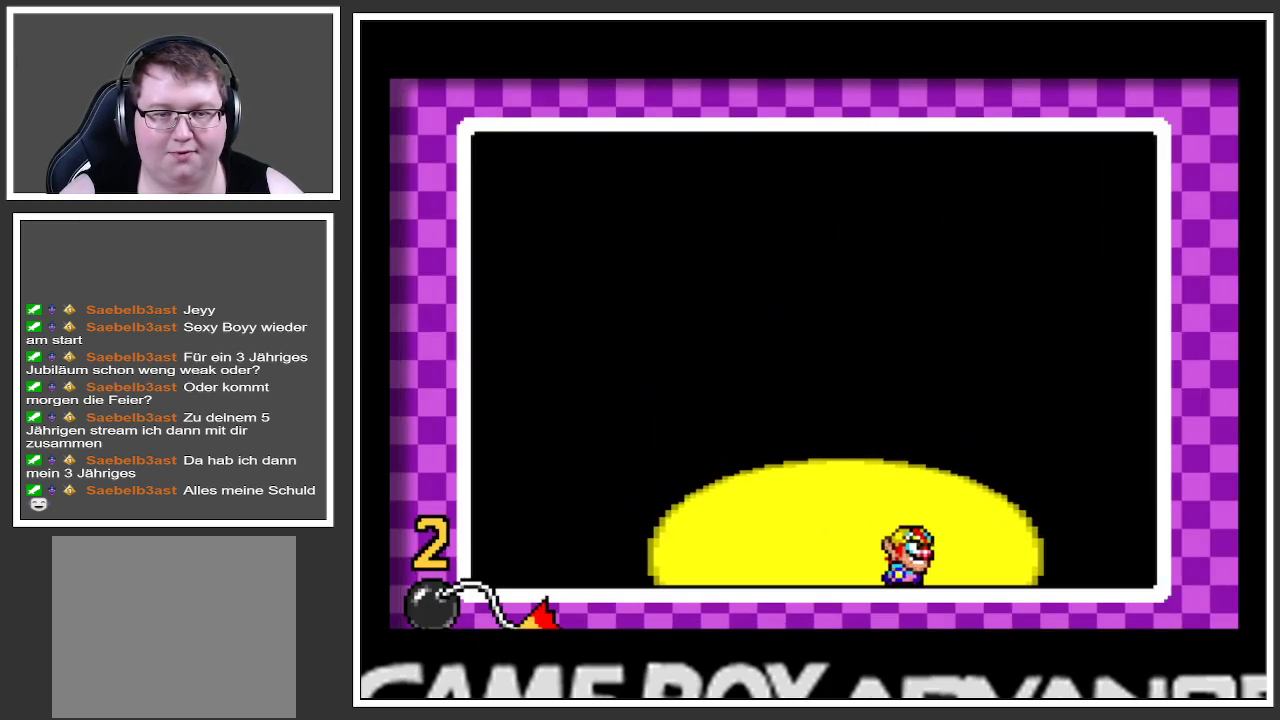
{"buttons": [], "left_stick": "right", "right_stick": "center", "events": [[117, "left_stick", "center"], [217, "left_stick", "right"]]}
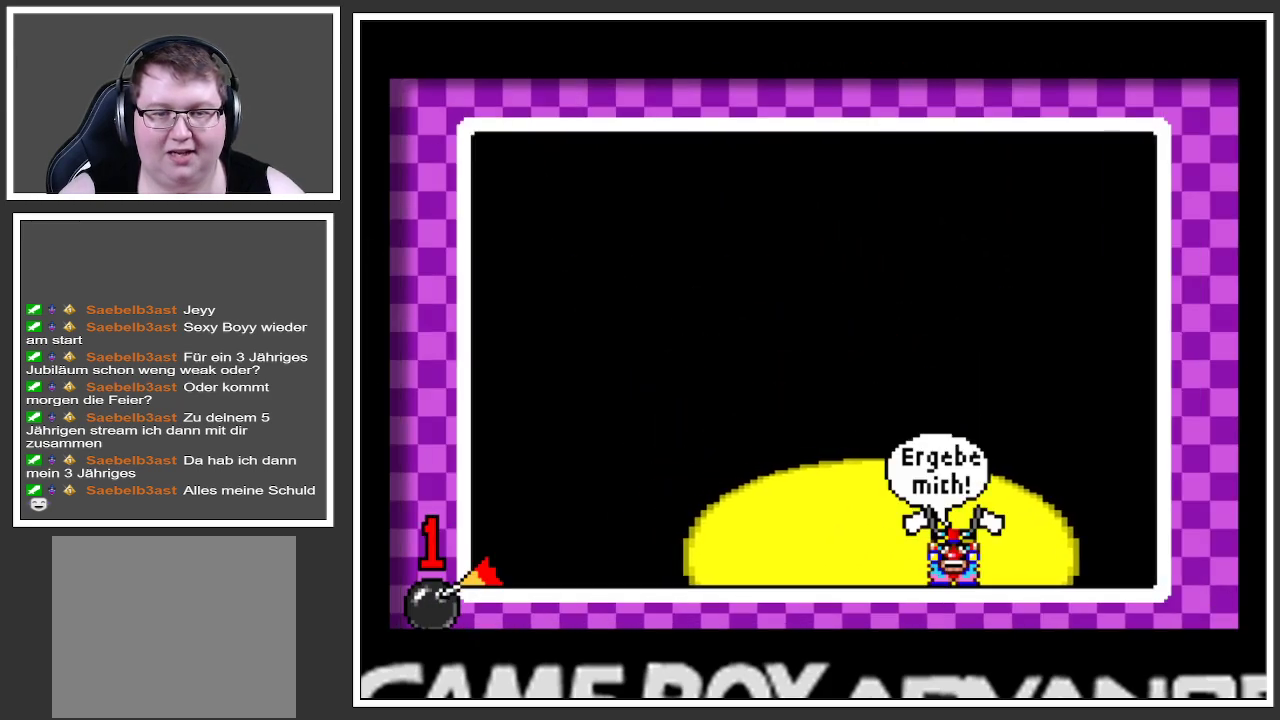
{"buttons": [], "left_stick": "center", "right_stick": "center", "events": [[117, "left_stick", "center"]]}
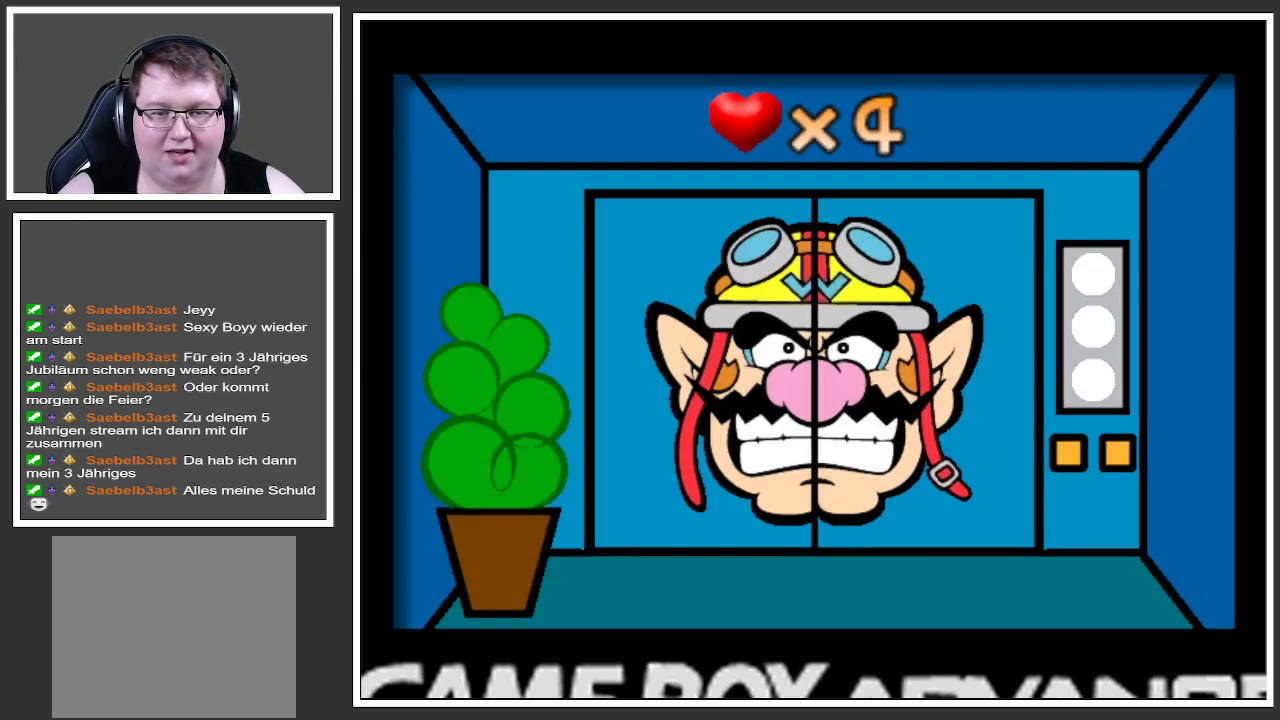
{"buttons": [], "left_stick": "center", "right_stick": "center", "events": []}
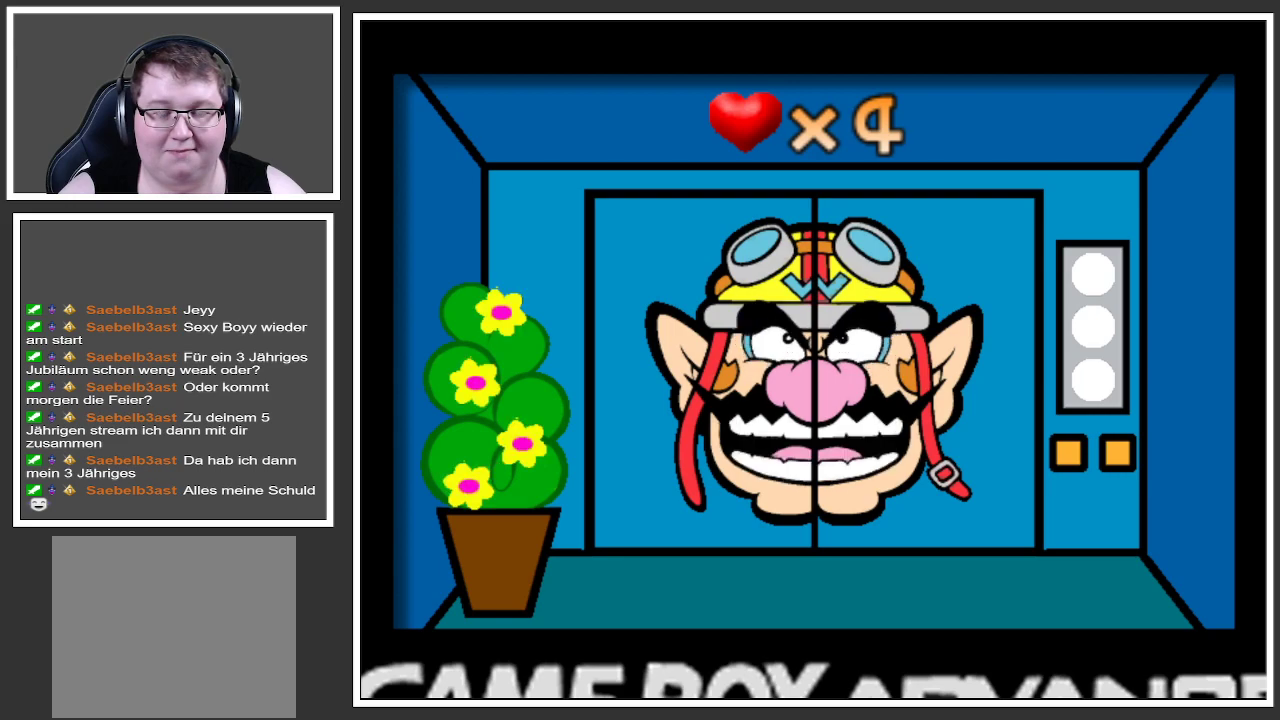
{"buttons": [], "left_stick": "center", "right_stick": "center", "events": []}
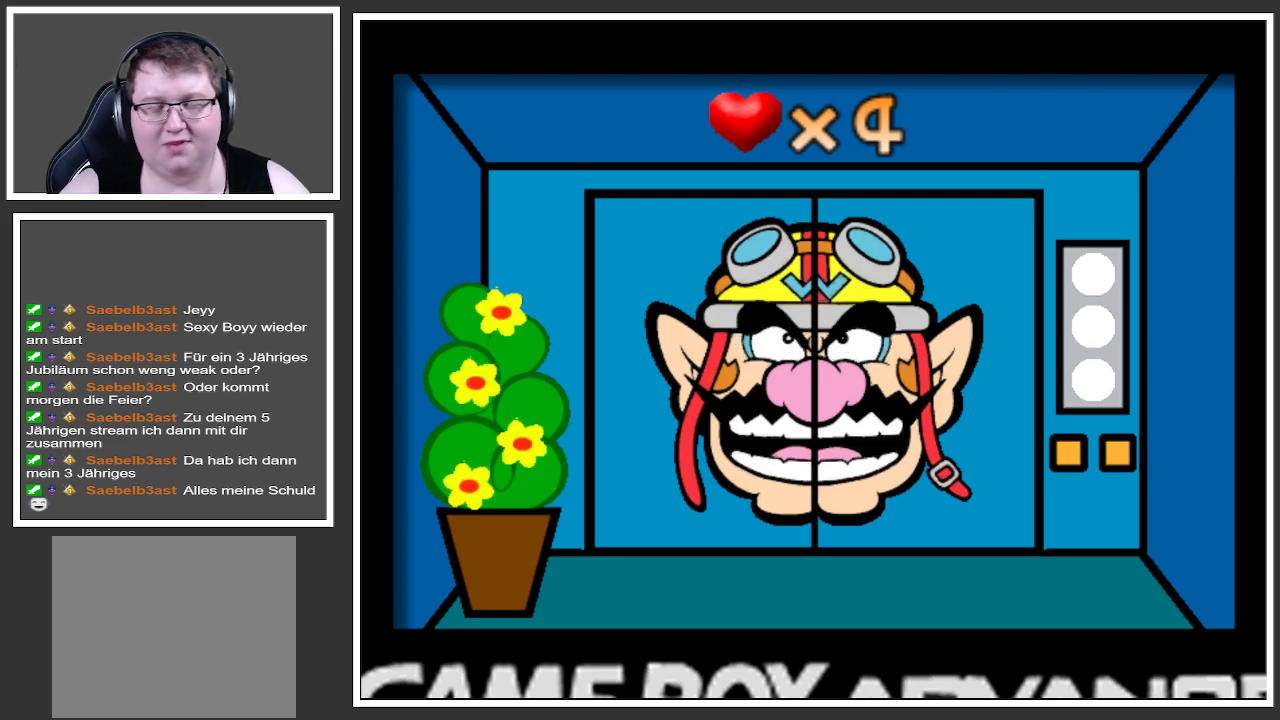
{"buttons": [], "left_stick": "center", "right_stick": "center", "events": []}
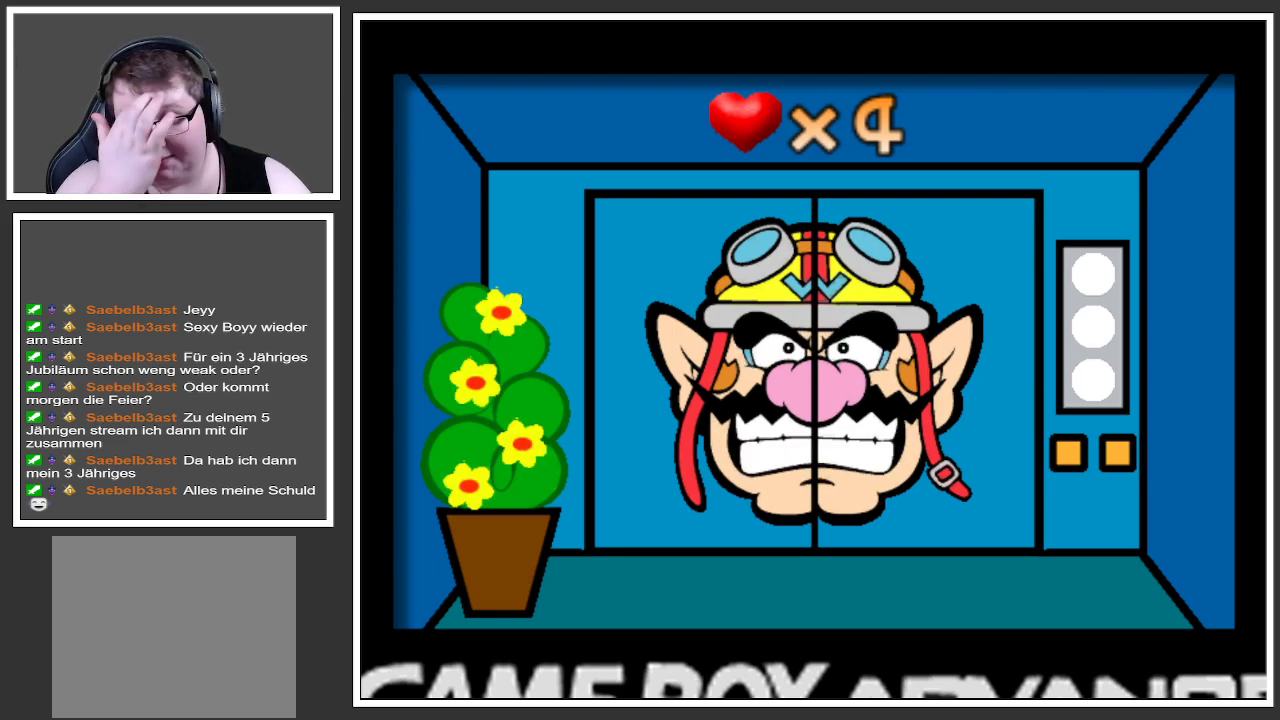
{"buttons": [], "left_stick": "center", "right_stick": "center", "events": []}
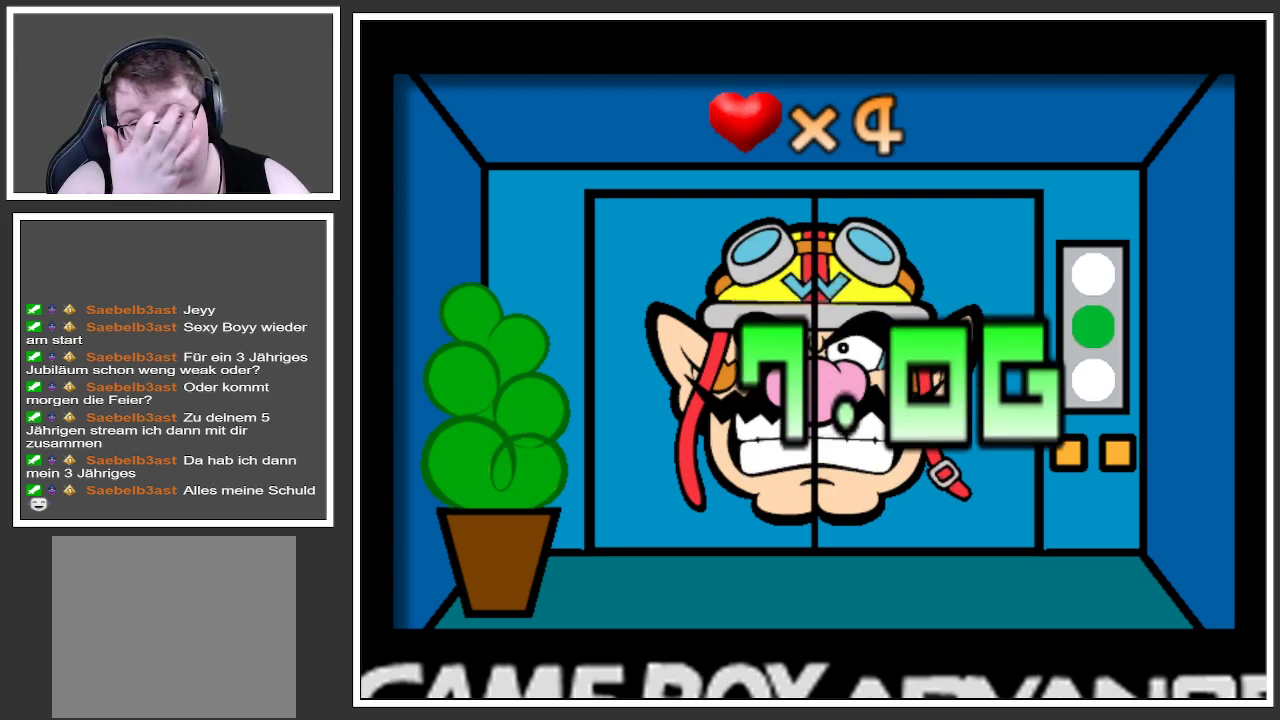
{"buttons": [], "left_stick": "center", "right_stick": "center", "events": []}
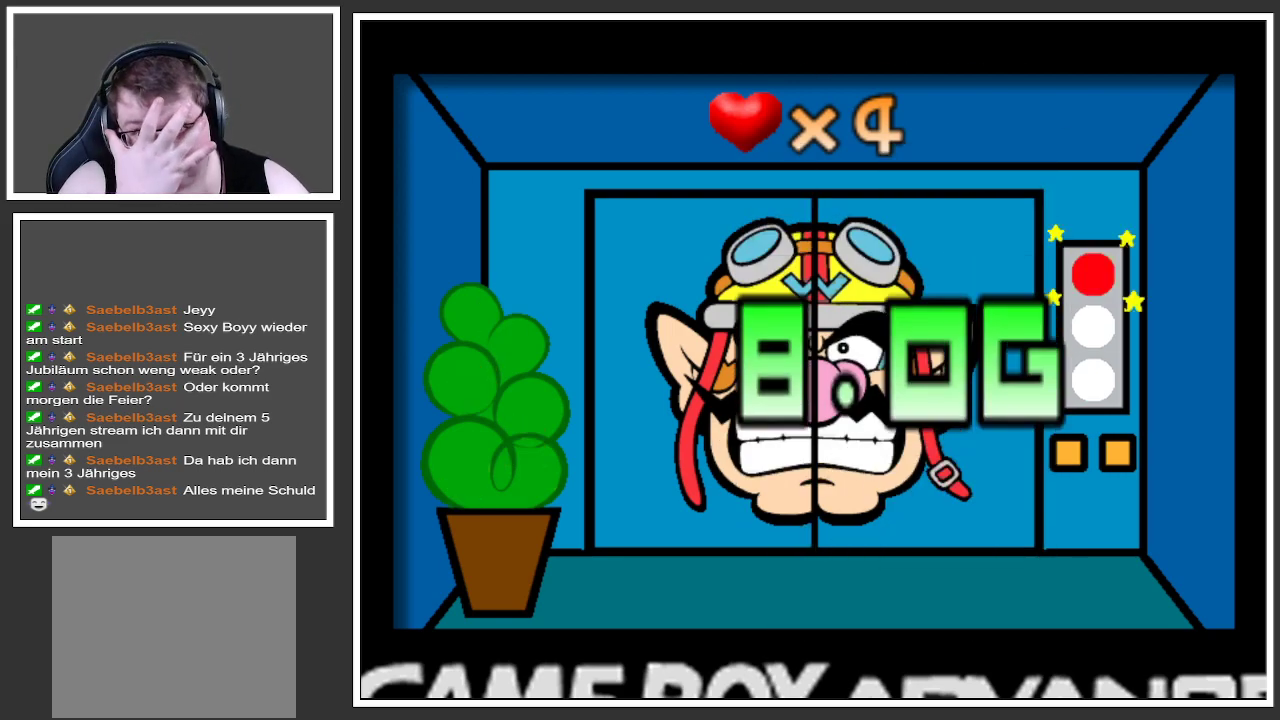
{"buttons": [], "left_stick": "center", "right_stick": "center", "events": []}
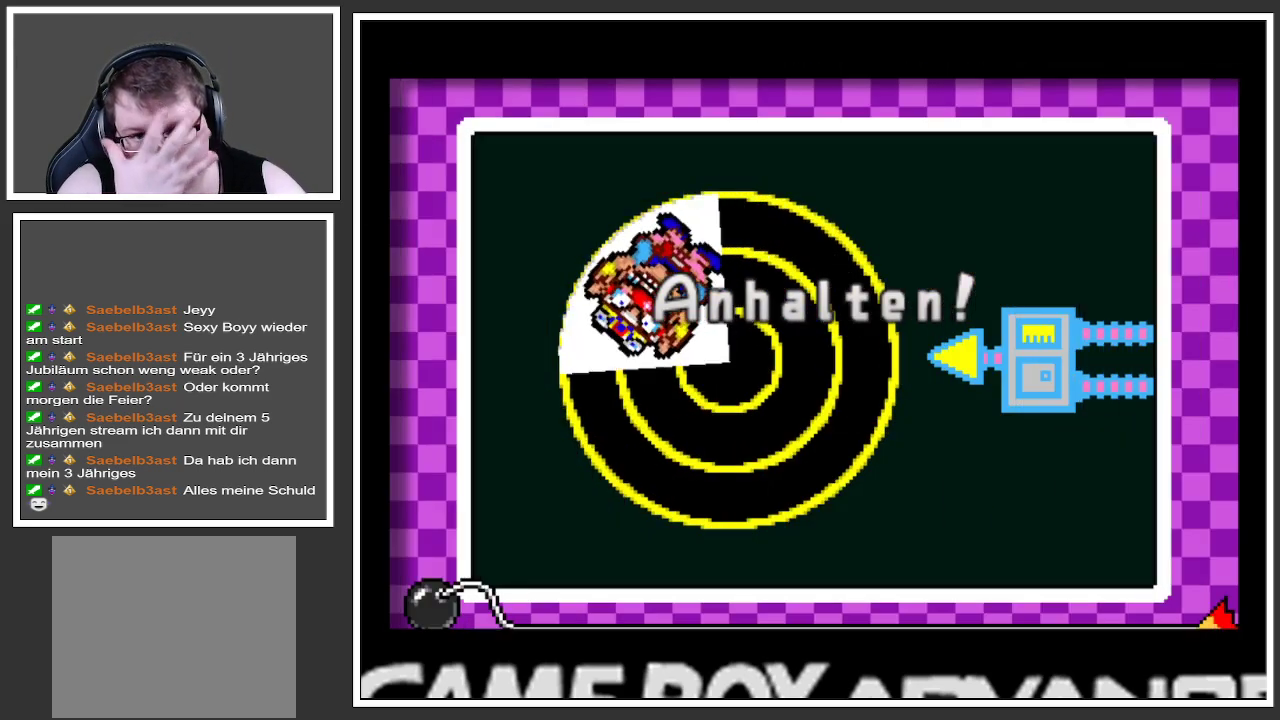
{"buttons": [], "left_stick": "center", "right_stick": "center", "events": []}
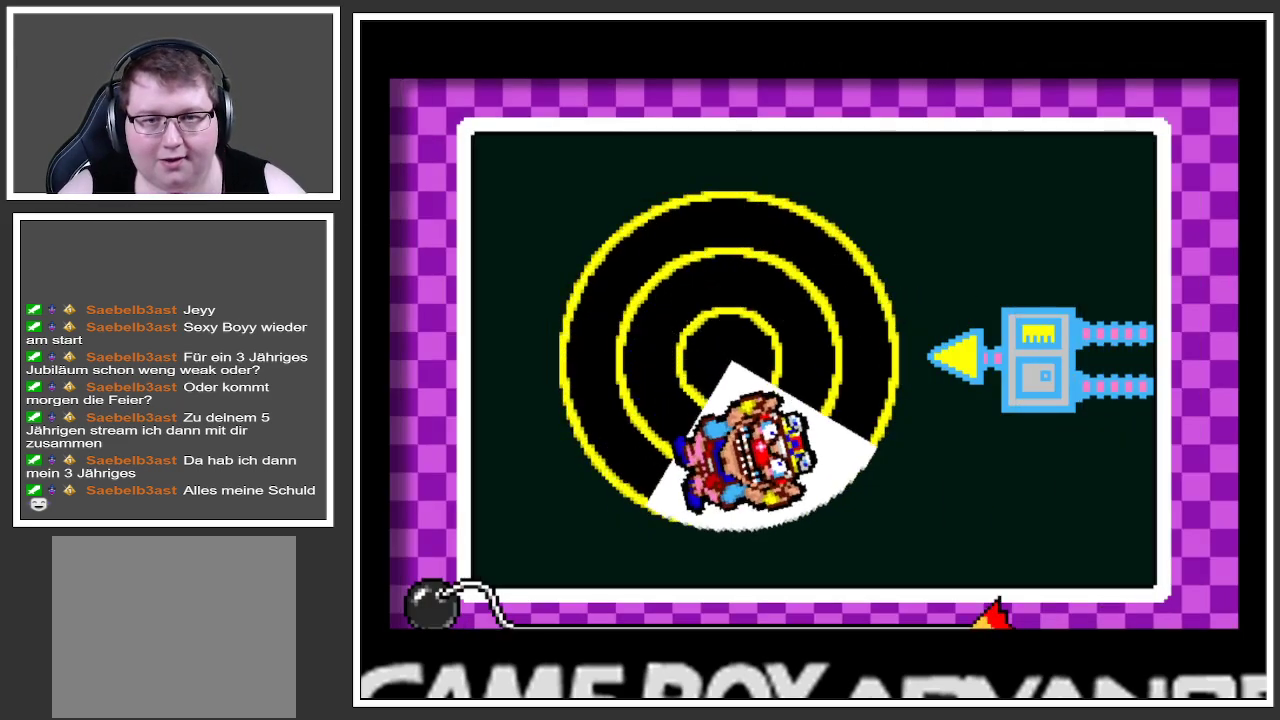
{"buttons": [], "left_stick": "center", "right_stick": "center", "events": []}
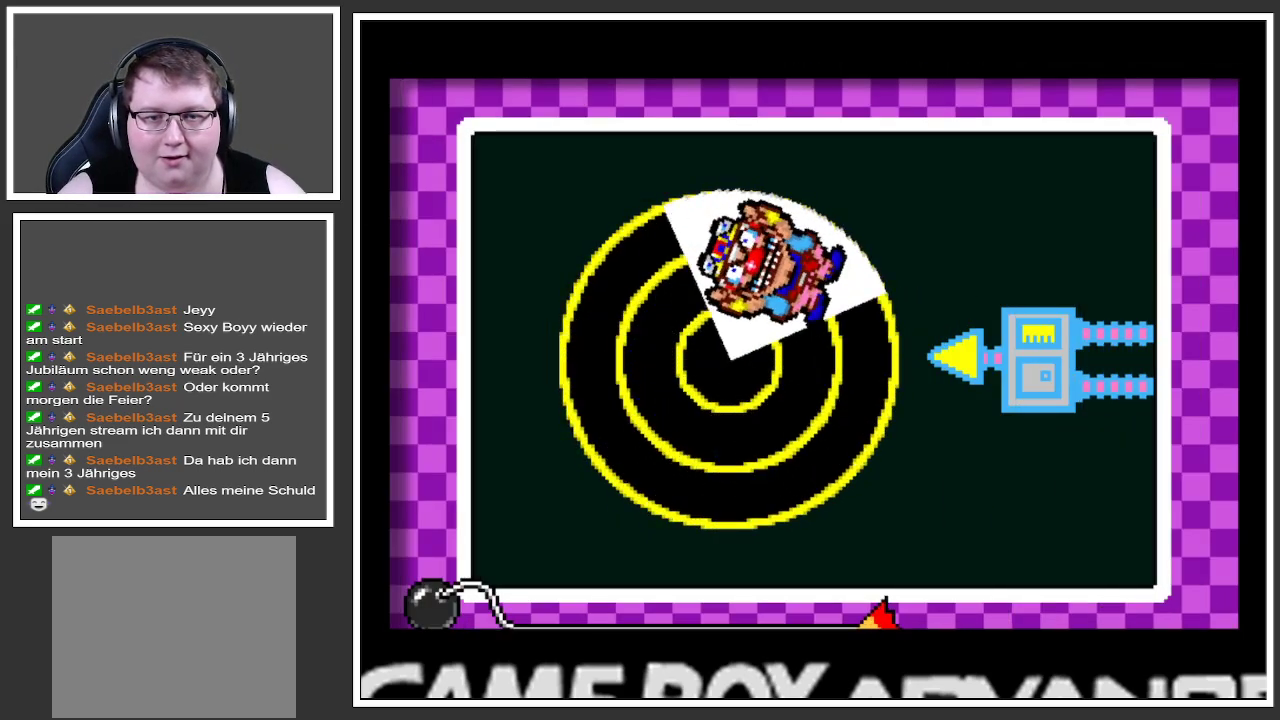
{"buttons": [], "left_stick": "center", "right_stick": "center", "events": []}
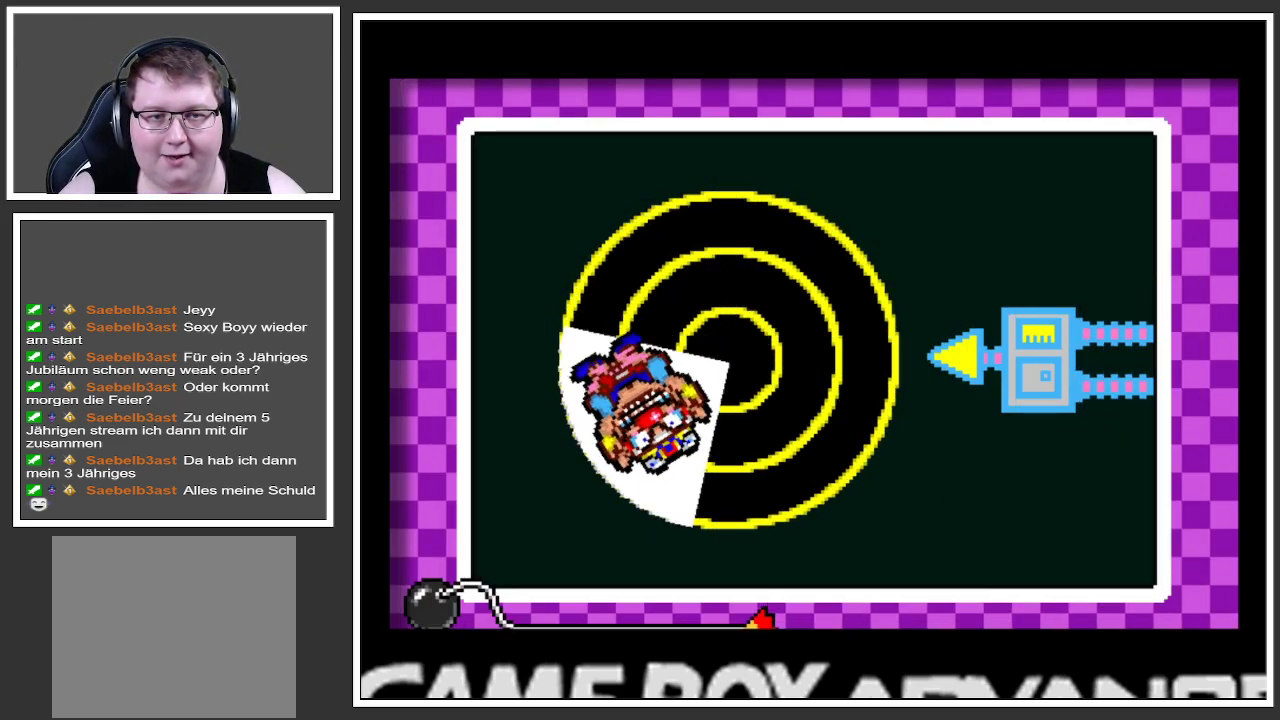
{"buttons": ["A"], "left_stick": "center", "right_stick": "center", "events": [[401, "A", "down"]]}
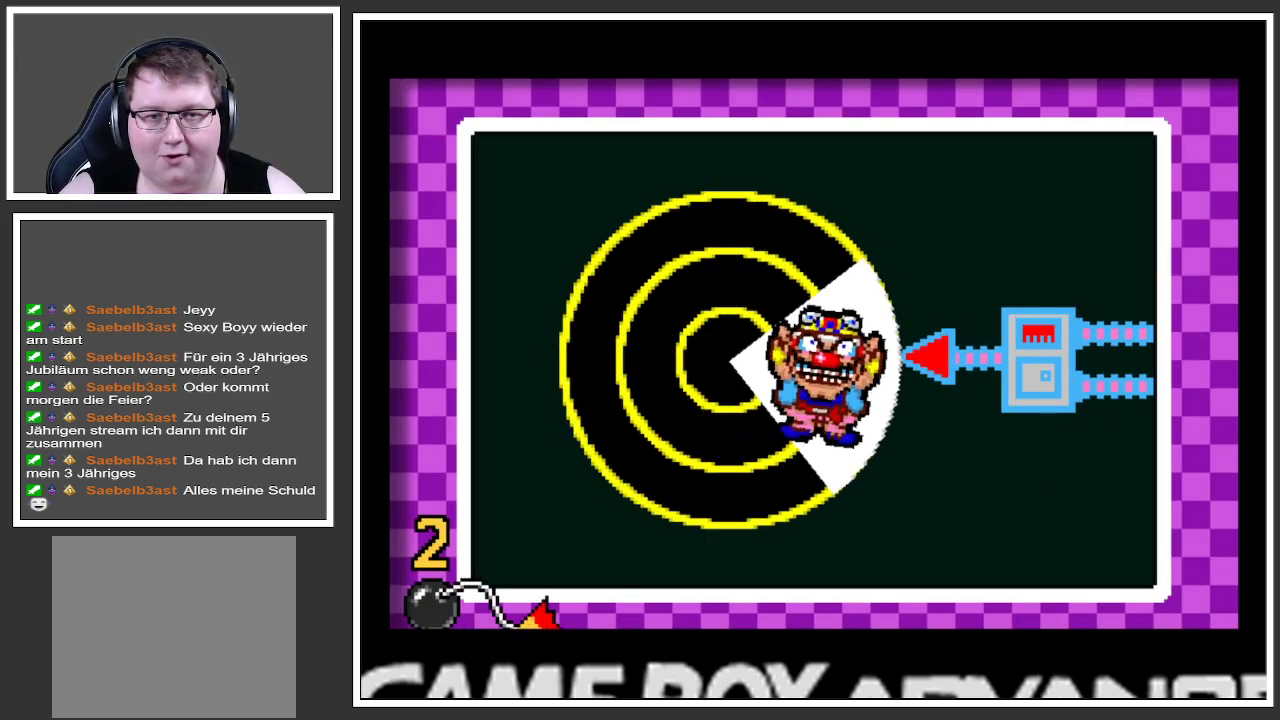
{"buttons": [], "left_stick": "center", "right_stick": "center", "events": [[17, "A", "up"]]}
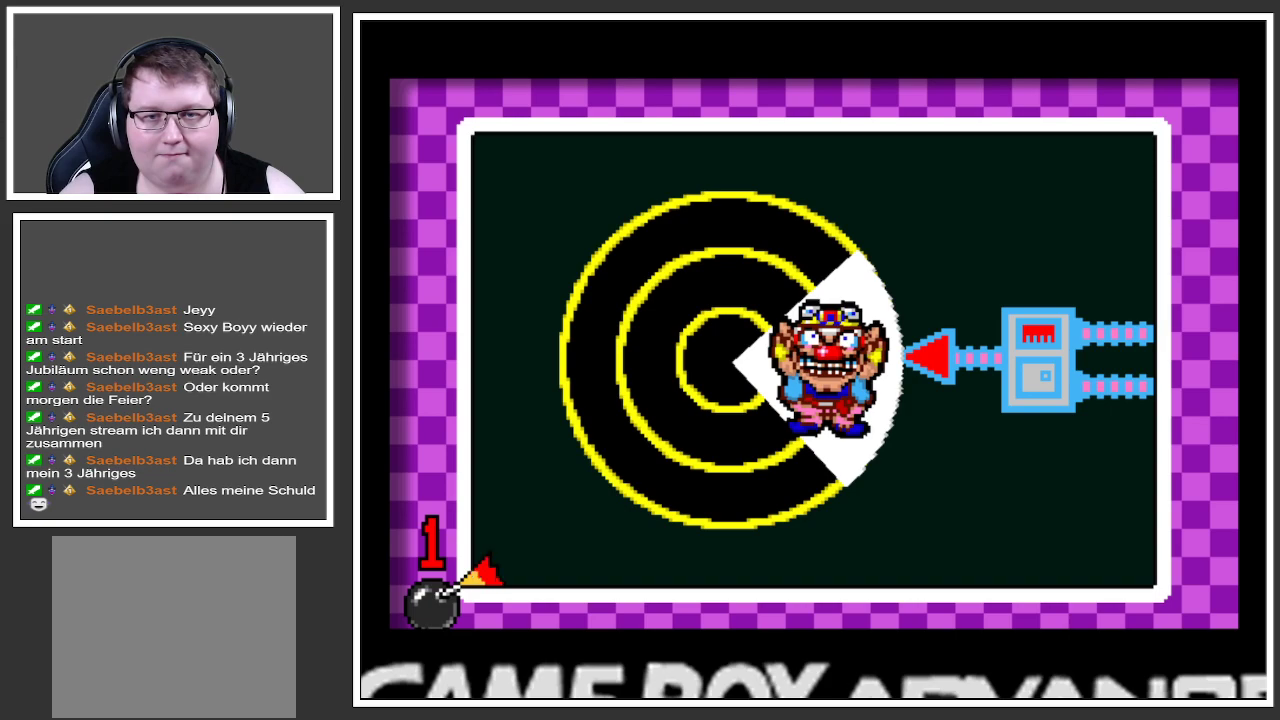
{"buttons": [], "left_stick": "center", "right_stick": "center", "events": []}